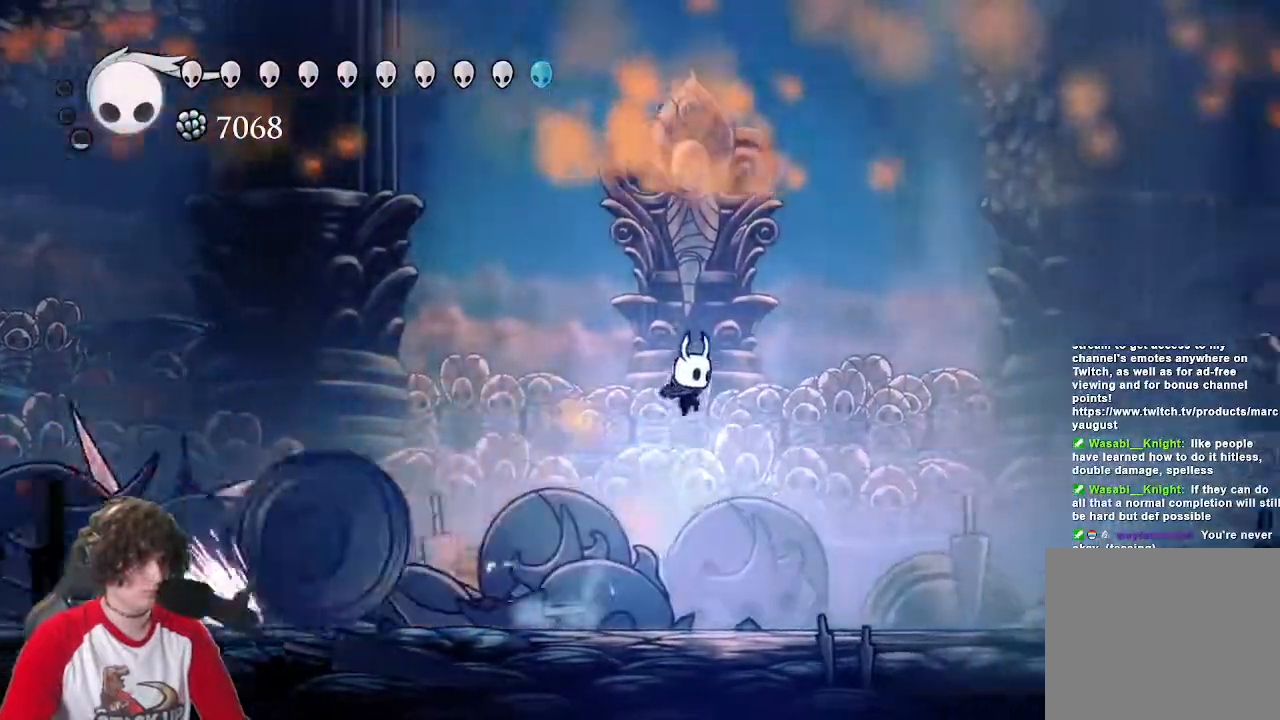
Gameplay with keyboard; each line is a JSON object with the keys held at the frame after it. "events" lists presses ("down") and releases ("up") of "a", "attack", "cast", "cdash", "d", "dash", "dreamnail", "focus", "inventory", "jump", "quickmap", "s" and "w" between this image and that frame as [ms after this image, input, new state], when the widget could be followed in between. No other keys are recorded. Mouse input is not recorded. Key names are as the overlay labels them; some are game actions (e.g. jump) rather than physical keys.
{"keys": ["d"], "events": [[167, "jump", "up"], [217, "a", "down"], [267, "d", "up"], [267, "jump", "down"], [400, "jump", "up"], [500, "a", "up"], [500, "d", "down"]]}
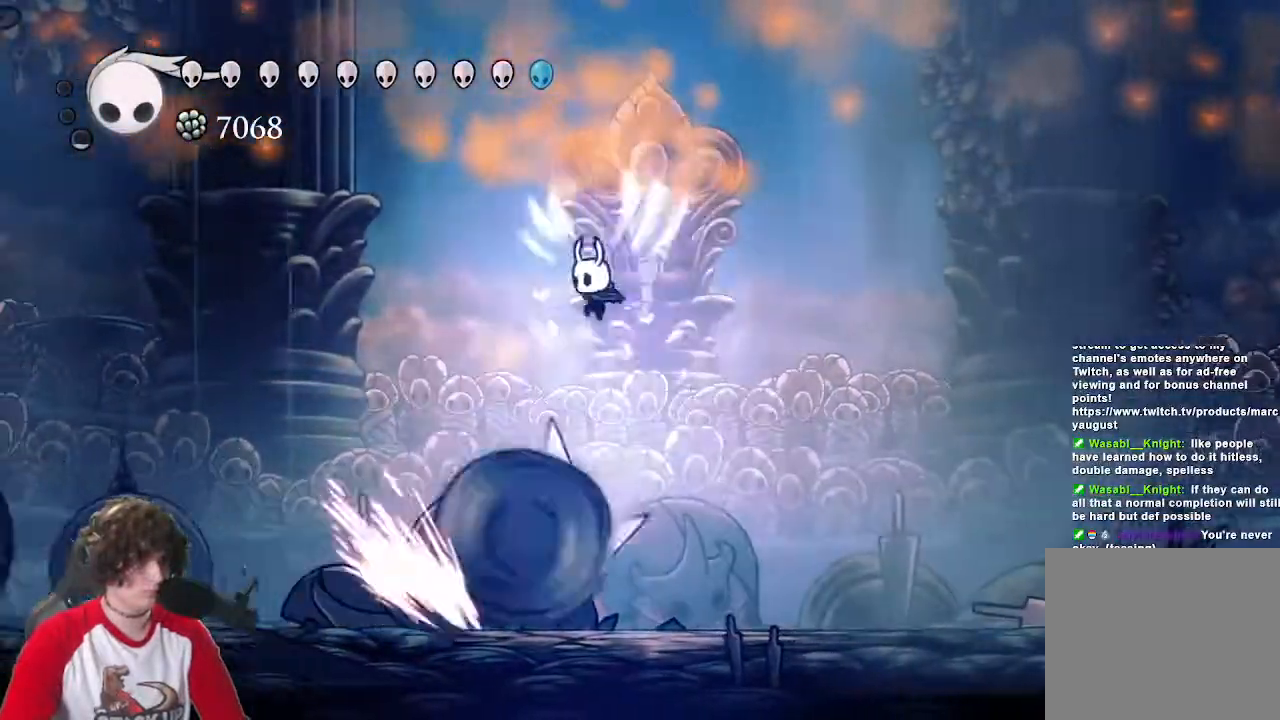
{"keys": ["d"], "events": [[317, "cast", "down"], [467, "cast", "up"]]}
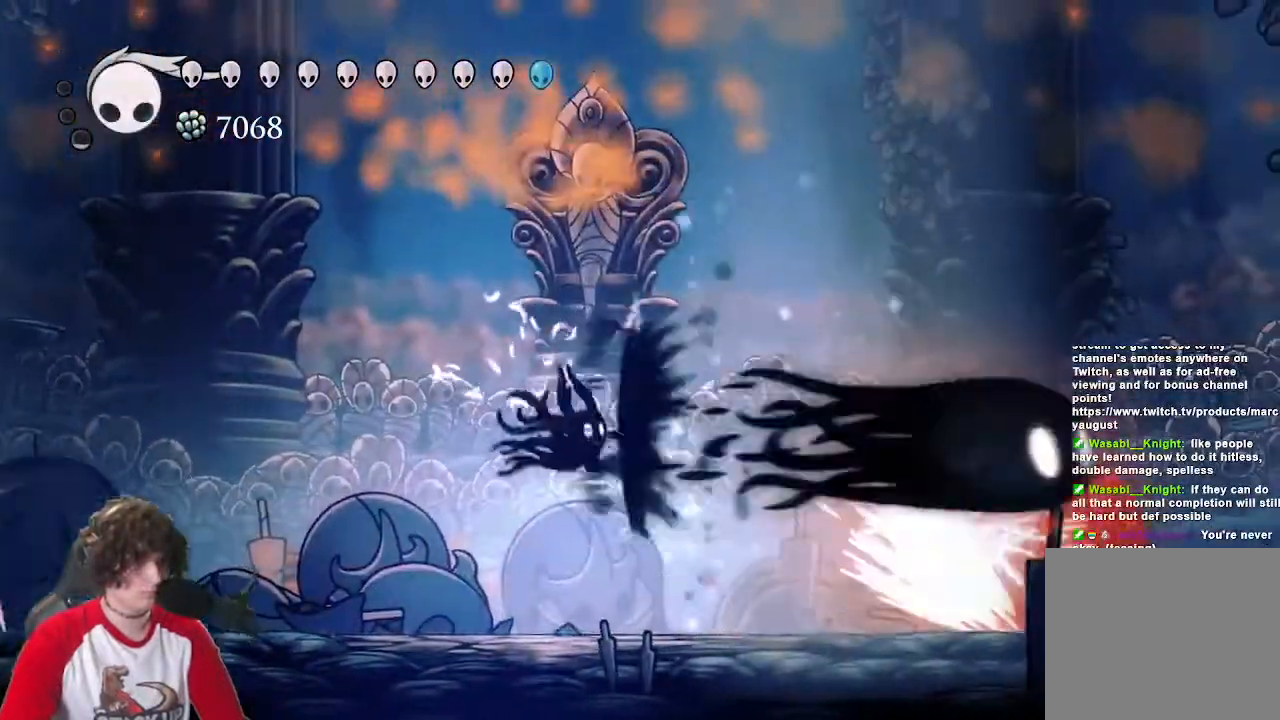
{"keys": ["d", "jump"]}
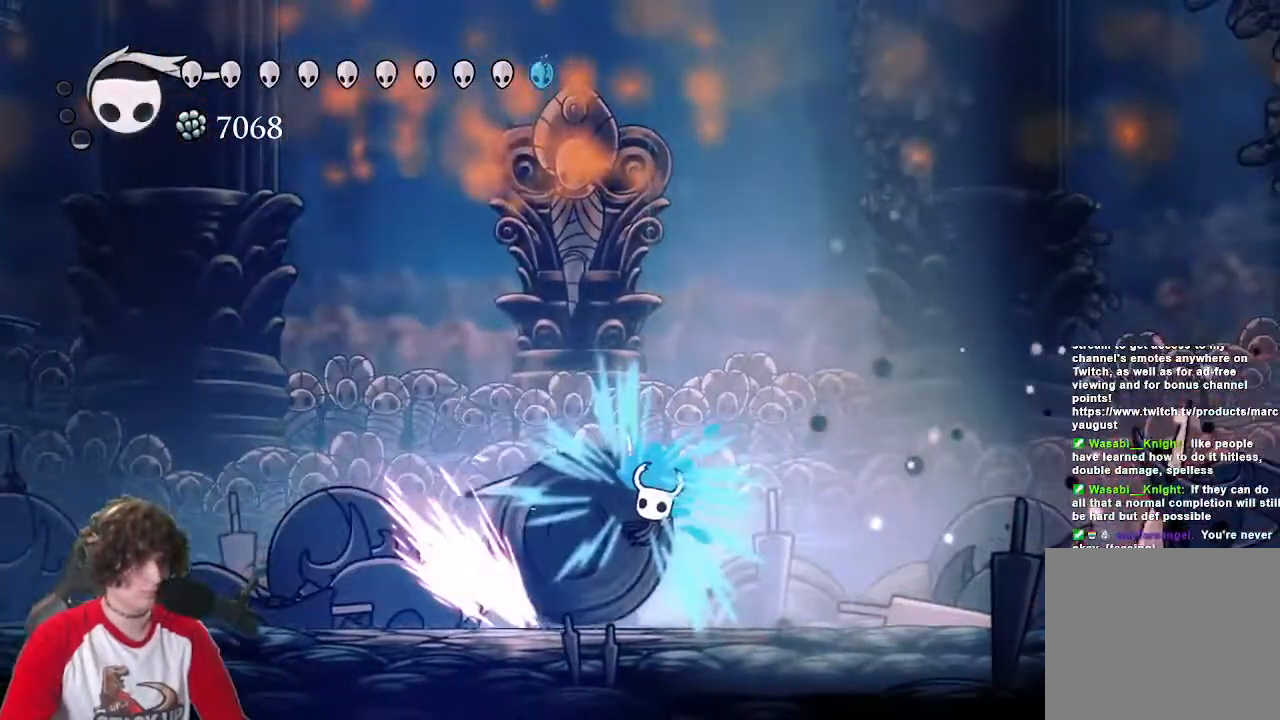
{"keys": ["cast", "d"], "events": [[117, "jump", "up"], [500, "cast", "down"]]}
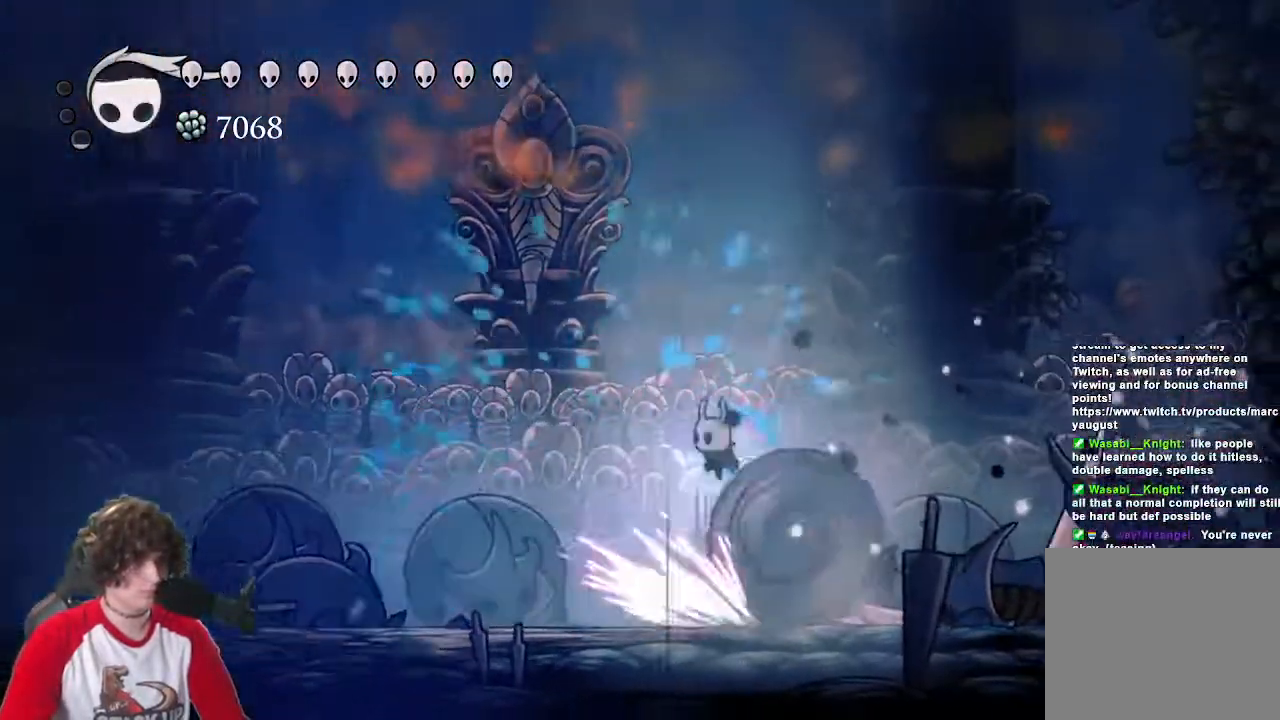
{"keys": ["d"], "events": [[133, "cast", "up"], [367, "cast", "down"], [467, "cast", "up"]]}
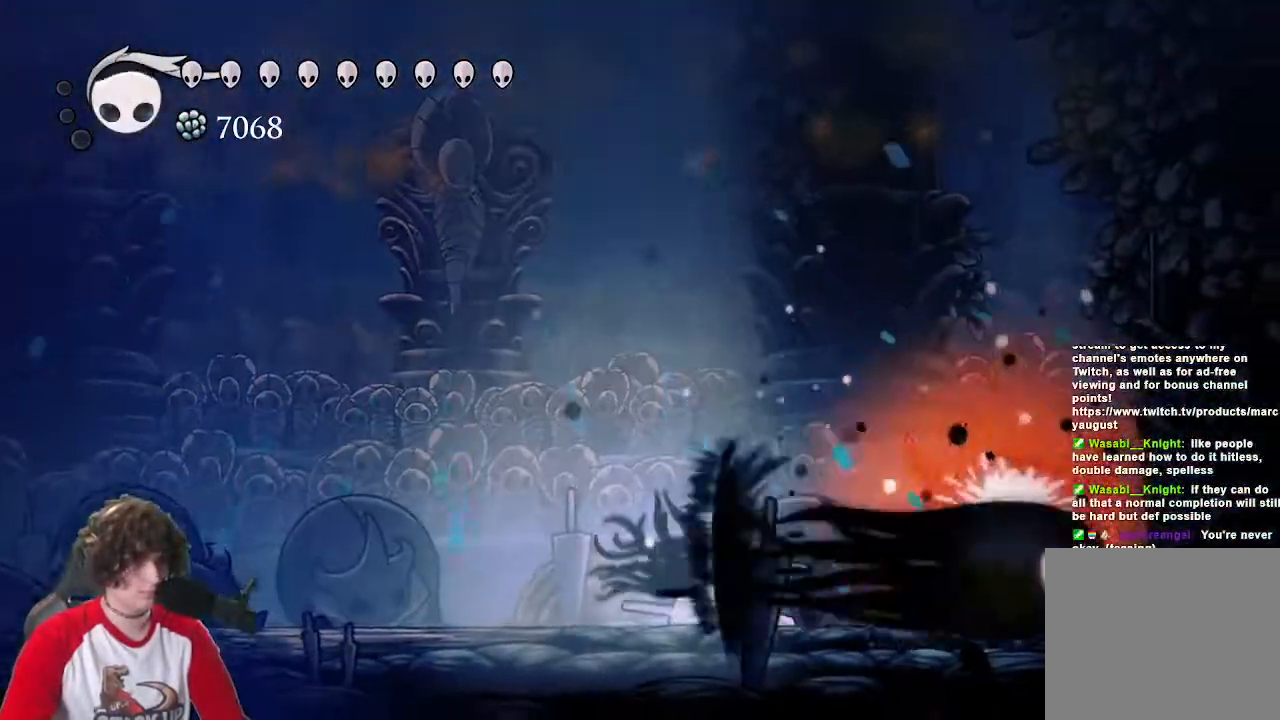
{"keys": [], "events": [[200, "dash", "down"], [333, "dash", "up"], [483, "d", "up"]]}
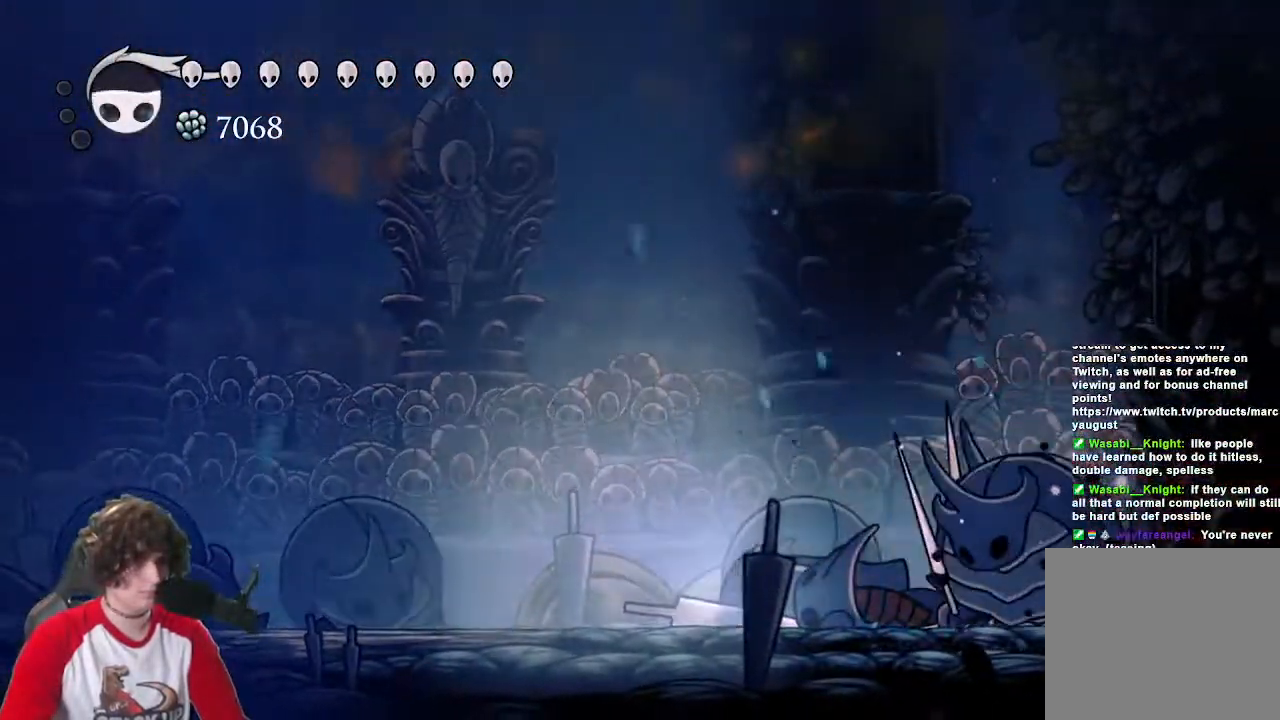
{"keys": ["a", "jump"], "events": [[33, "attack", "down"], [33, "d", "down"], [167, "attack", "up"], [350, "attack", "down"], [400, "a", "down"], [450, "attack", "up"], [450, "d", "up"], [450, "jump", "down"]]}
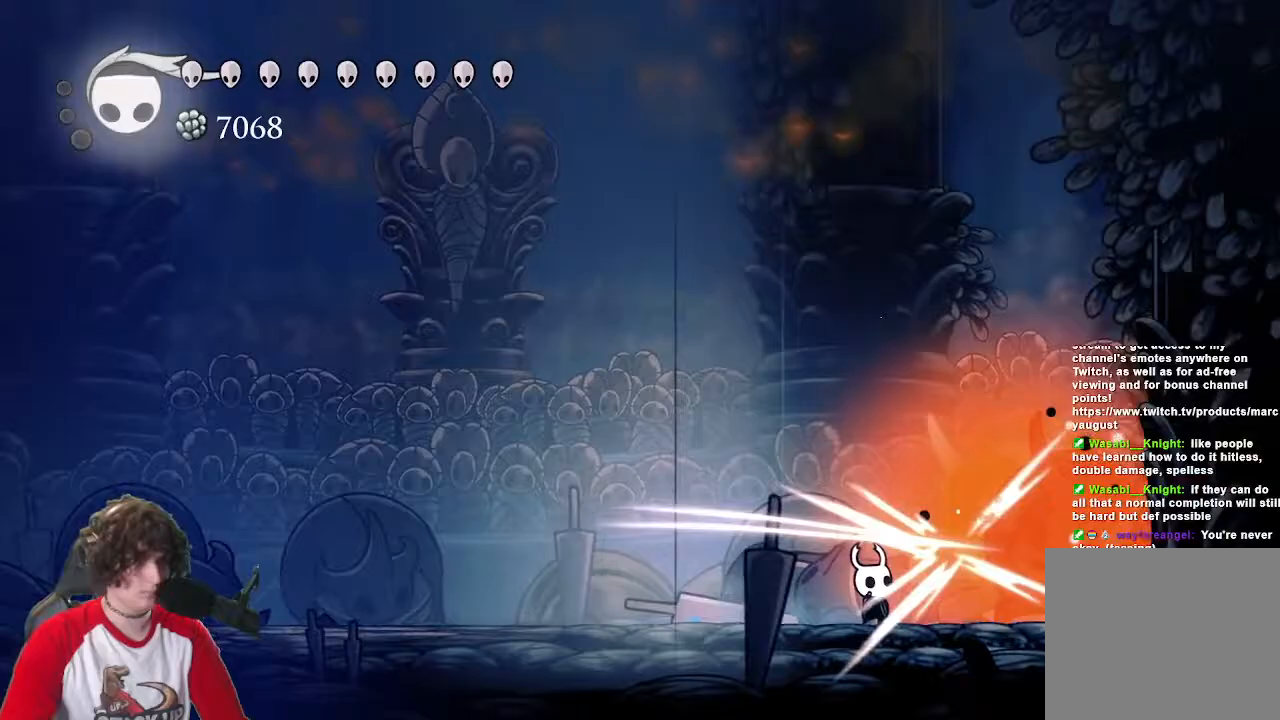
{"keys": ["a"], "events": [[467, "jump", "up"]]}
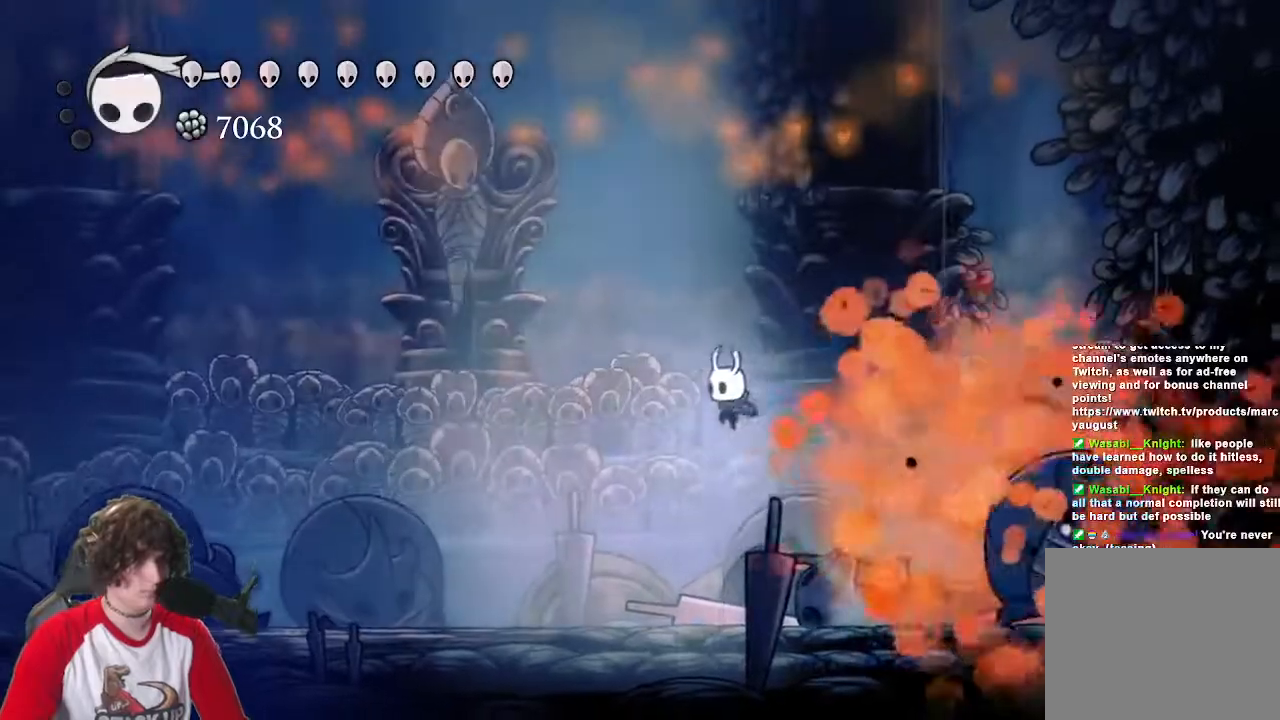
{"keys": ["d"], "events": [[250, "a", "up"], [250, "d", "down"]]}
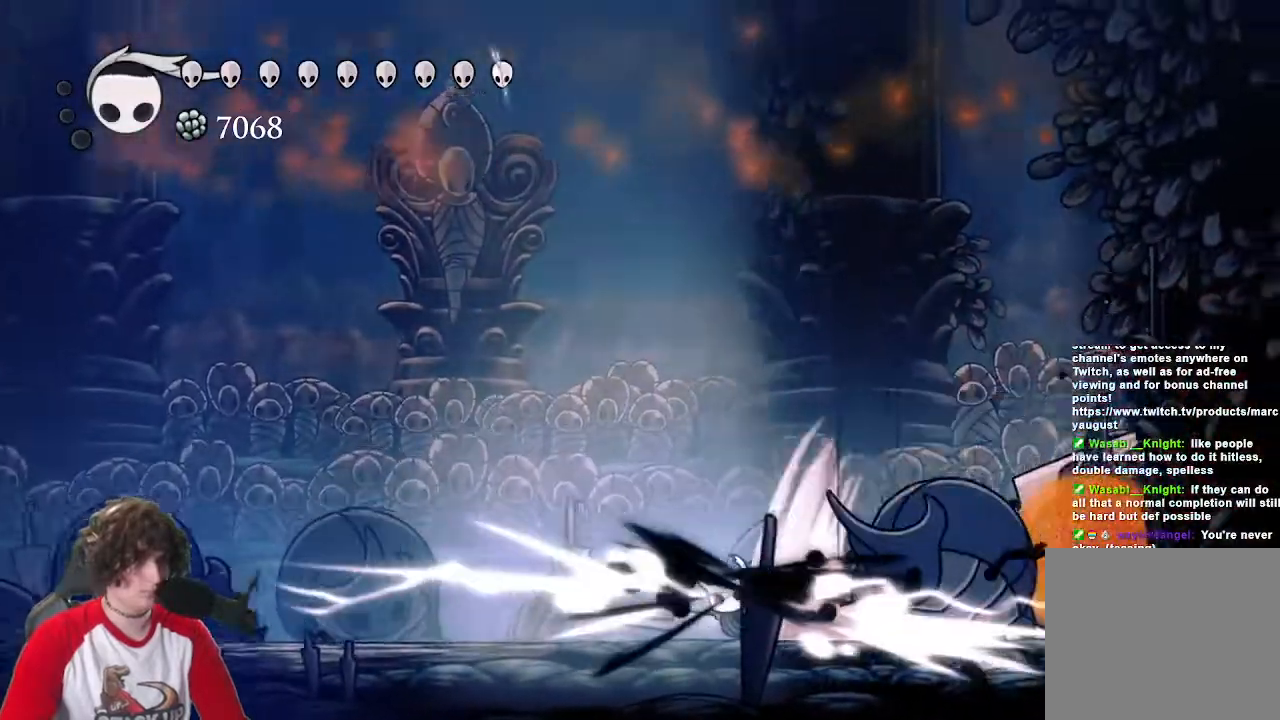
{"keys": ["d"], "events": [[33, "d", "up"], [67, "a", "down"], [167, "a", "up"], [217, "attack", "down"], [217, "d", "down"], [300, "attack", "up"]]}
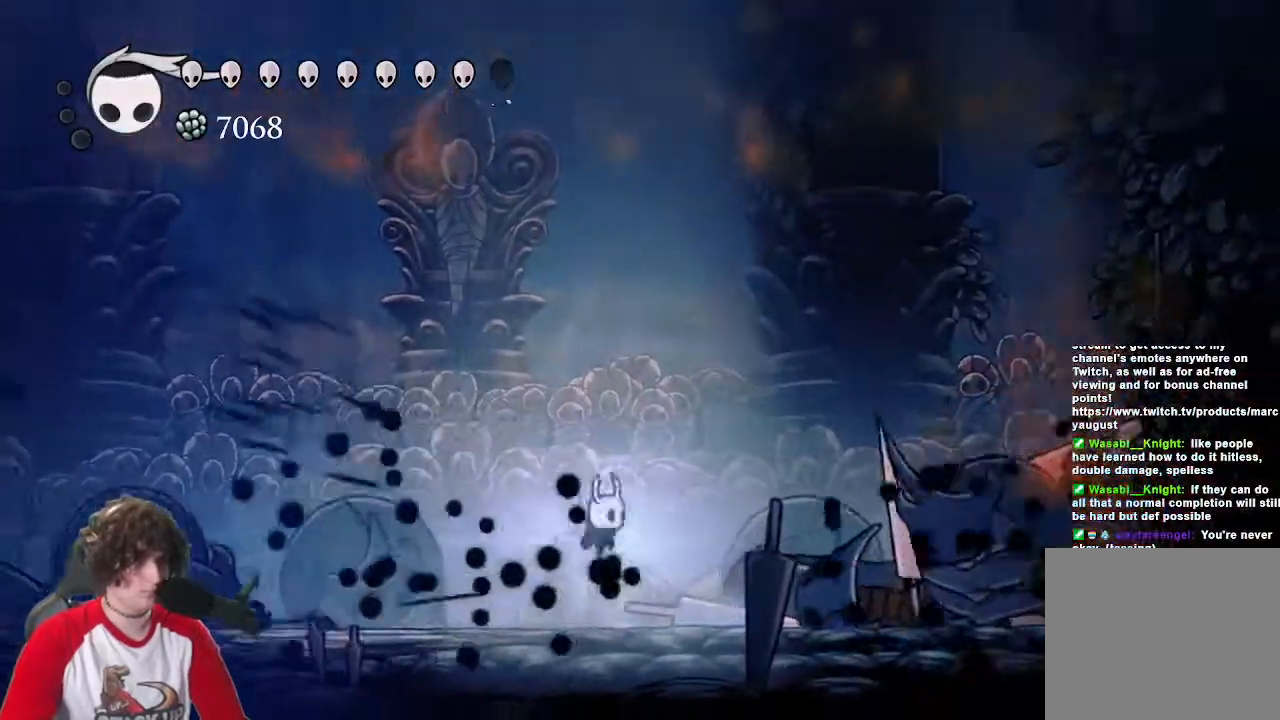
{"keys": ["d"], "events": []}
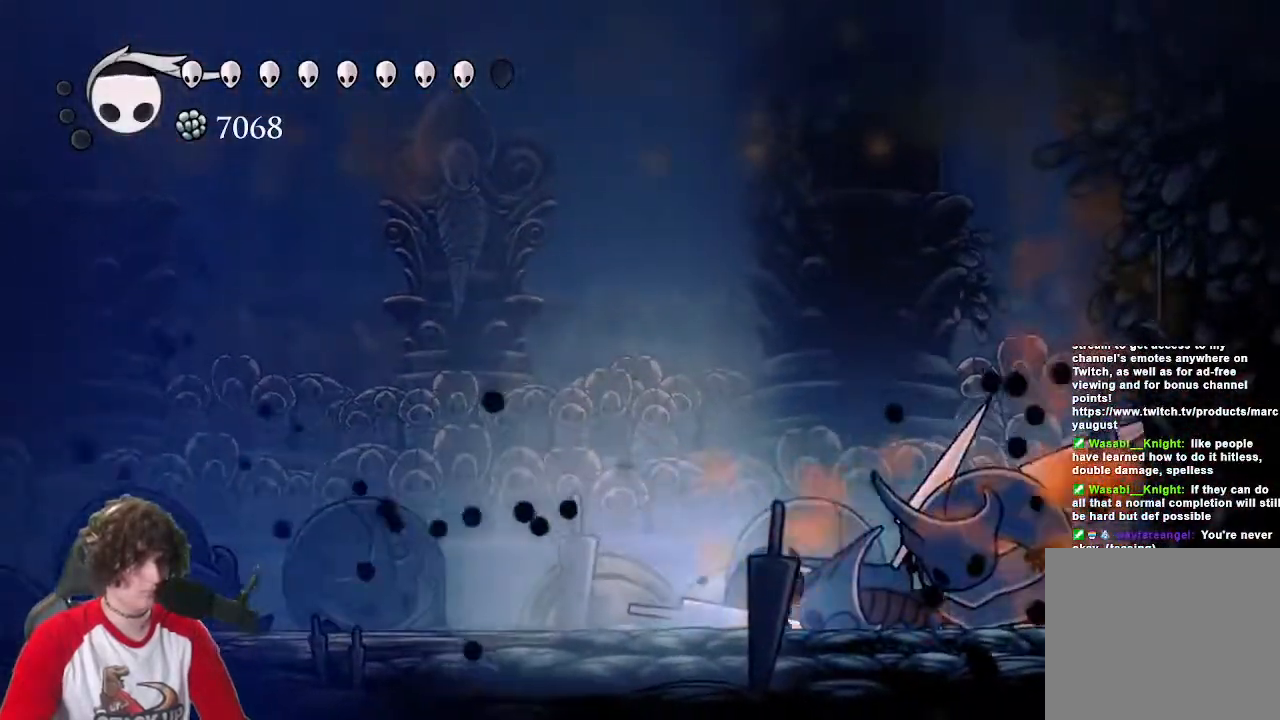
{"keys": ["a", "attack", "d"], "events": [[50, "attack", "down"], [200, "attack", "up"], [250, "attack", "down"], [383, "attack", "up"], [433, "attack", "down"], [483, "a", "down"]]}
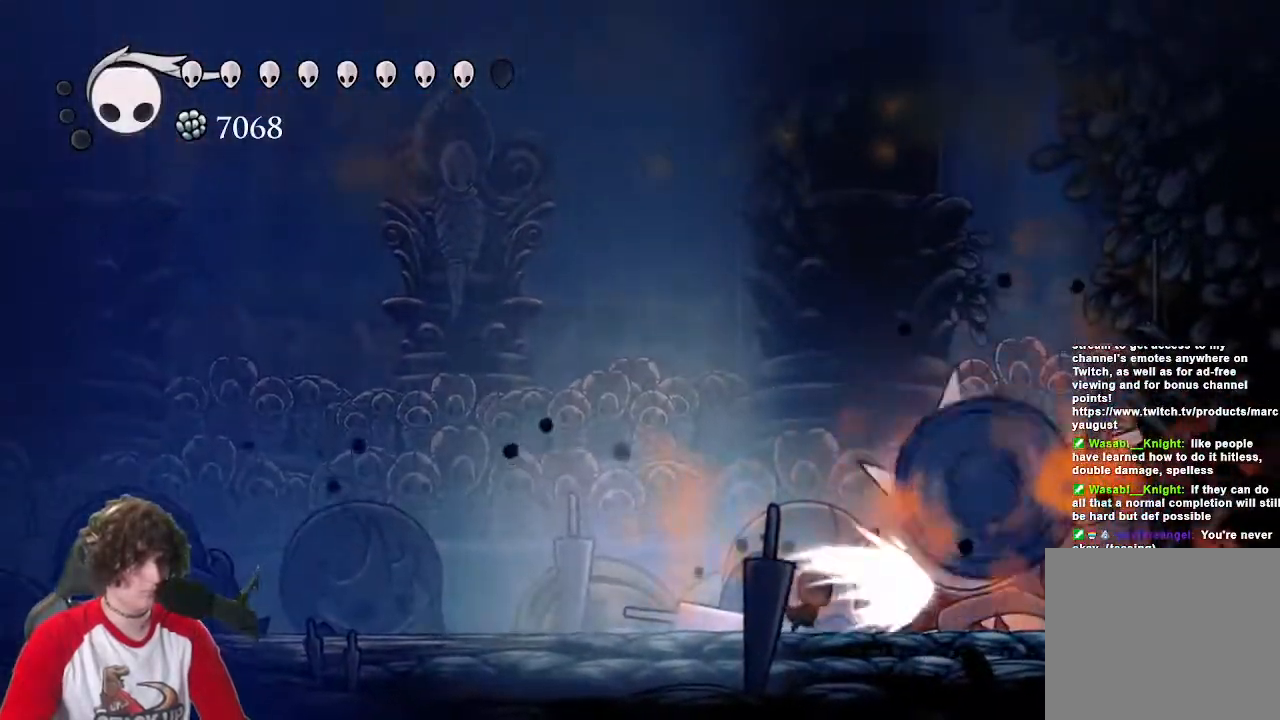
{"keys": ["d"], "events": [[33, "attack", "up"], [33, "d", "up"], [33, "jump", "down"], [317, "d", "down"], [317, "jump", "up"], [350, "a", "up"]]}
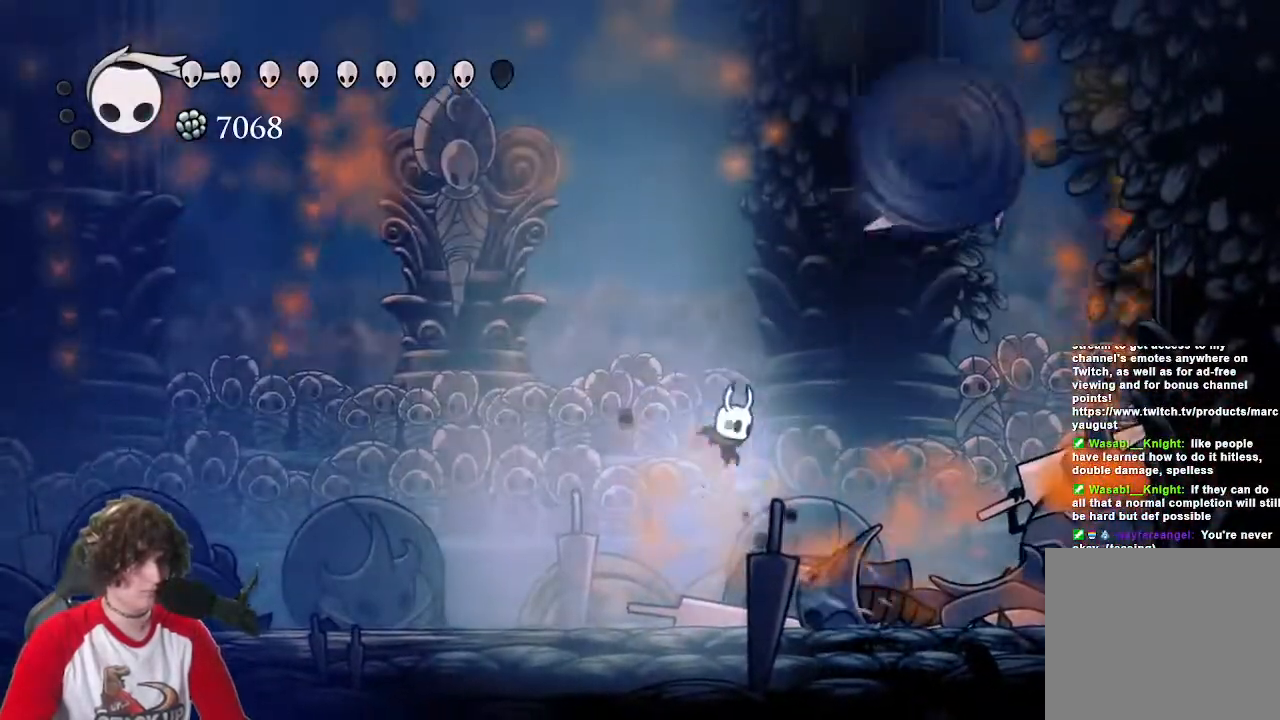
{"keys": ["d"], "events": []}
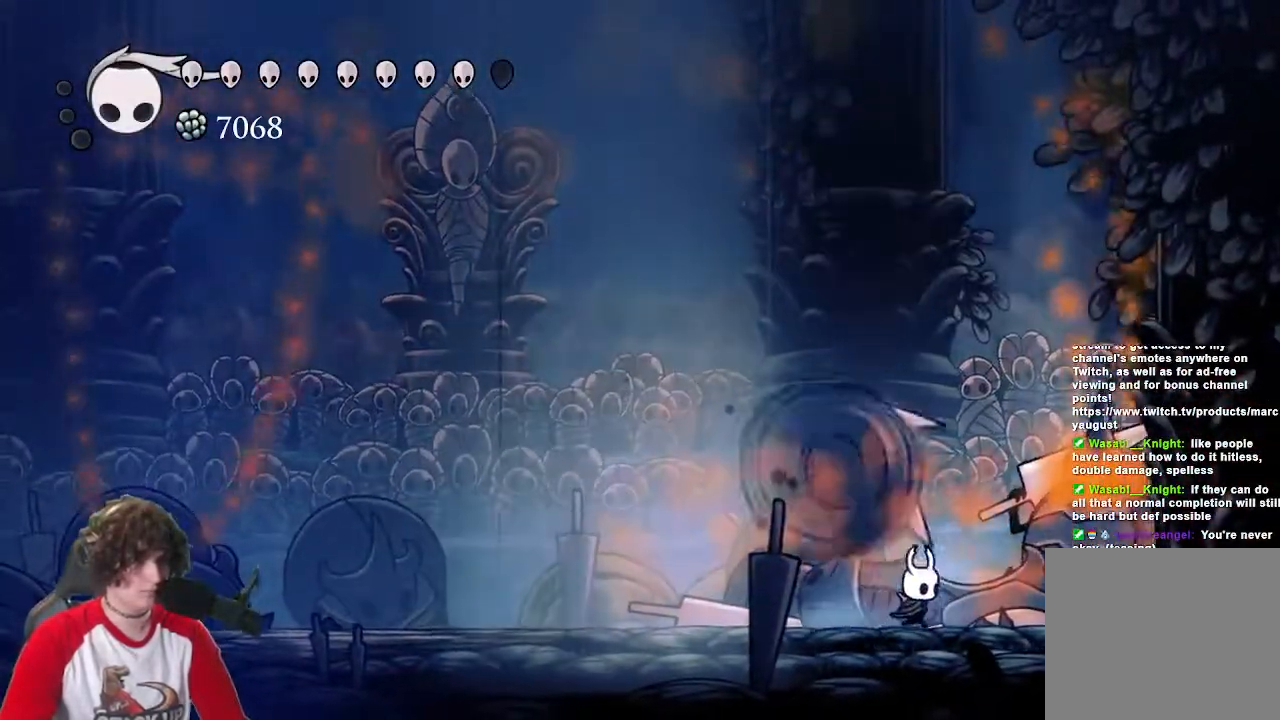
{"keys": ["a"], "events": [[200, "a", "down"], [250, "d", "up"]]}
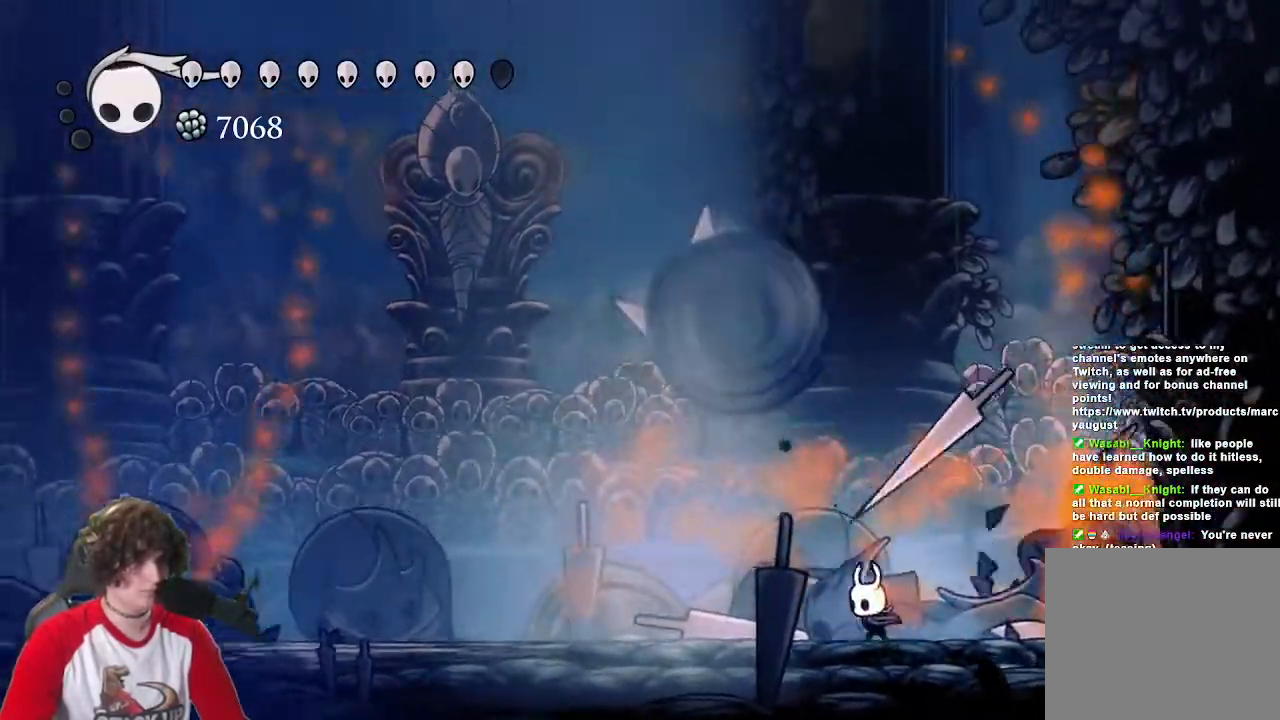
{"keys": [], "events": [[117, "cast", "down"], [117, "w", "down"], [167, "a", "up"], [217, "w", "up"], [267, "cast", "up"]]}
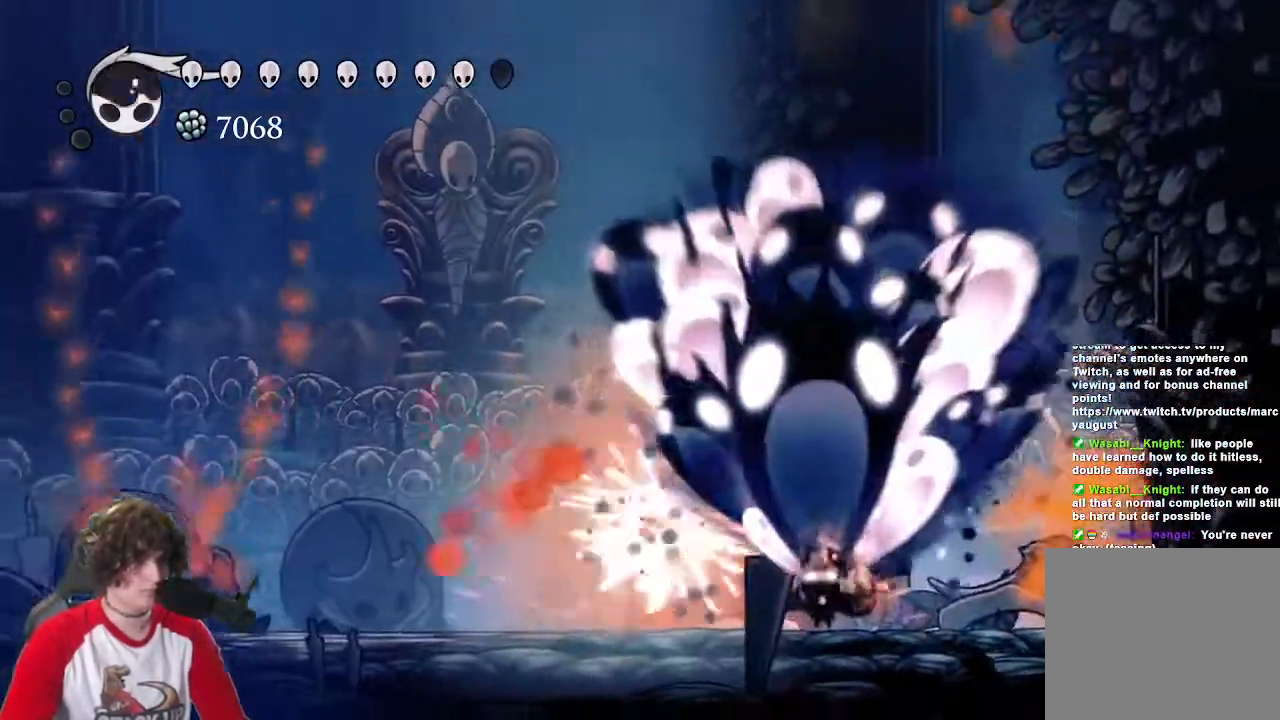
{"keys": [], "events": [[50, "attack", "down"], [133, "attack", "up"], [183, "attack", "down"], [283, "attack", "up"], [367, "attack", "down"], [417, "attack", "up"]]}
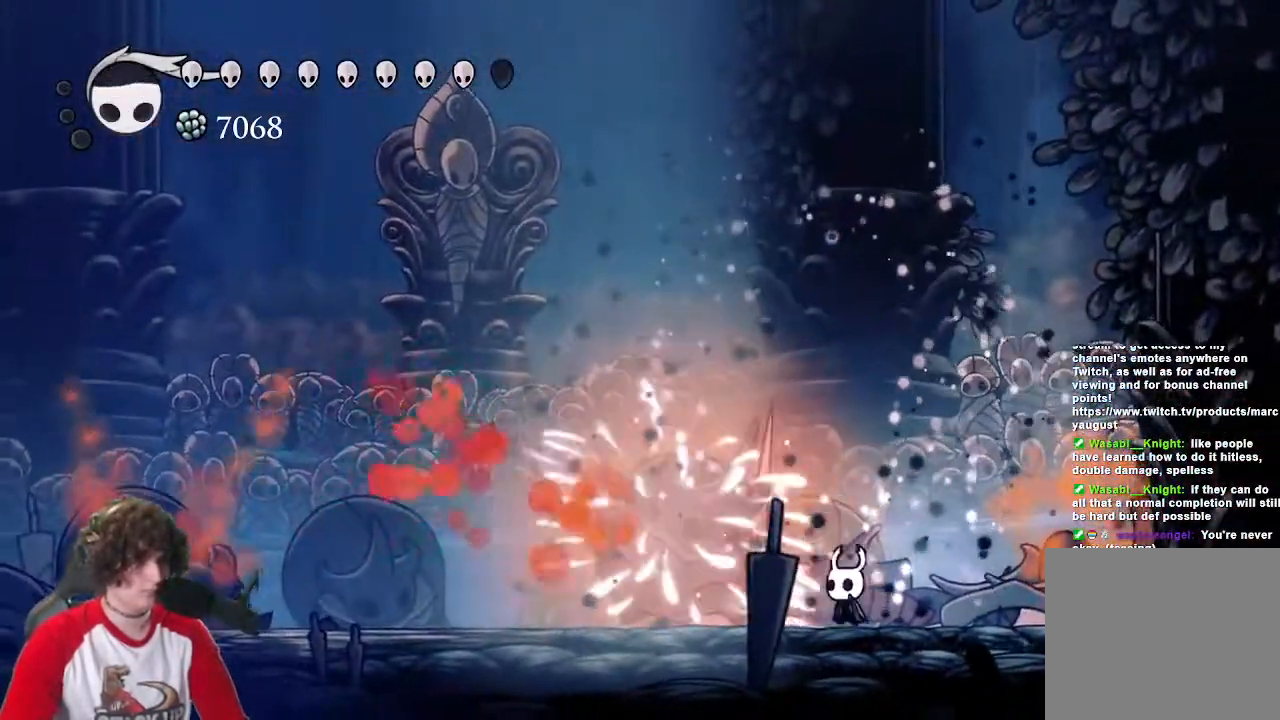
{"keys": ["d", "jump"], "events": [[17, "attack", "down"], [67, "attack", "up"], [150, "attack", "down"], [300, "attack", "up"], [300, "d", "down"], [333, "jump", "down"]]}
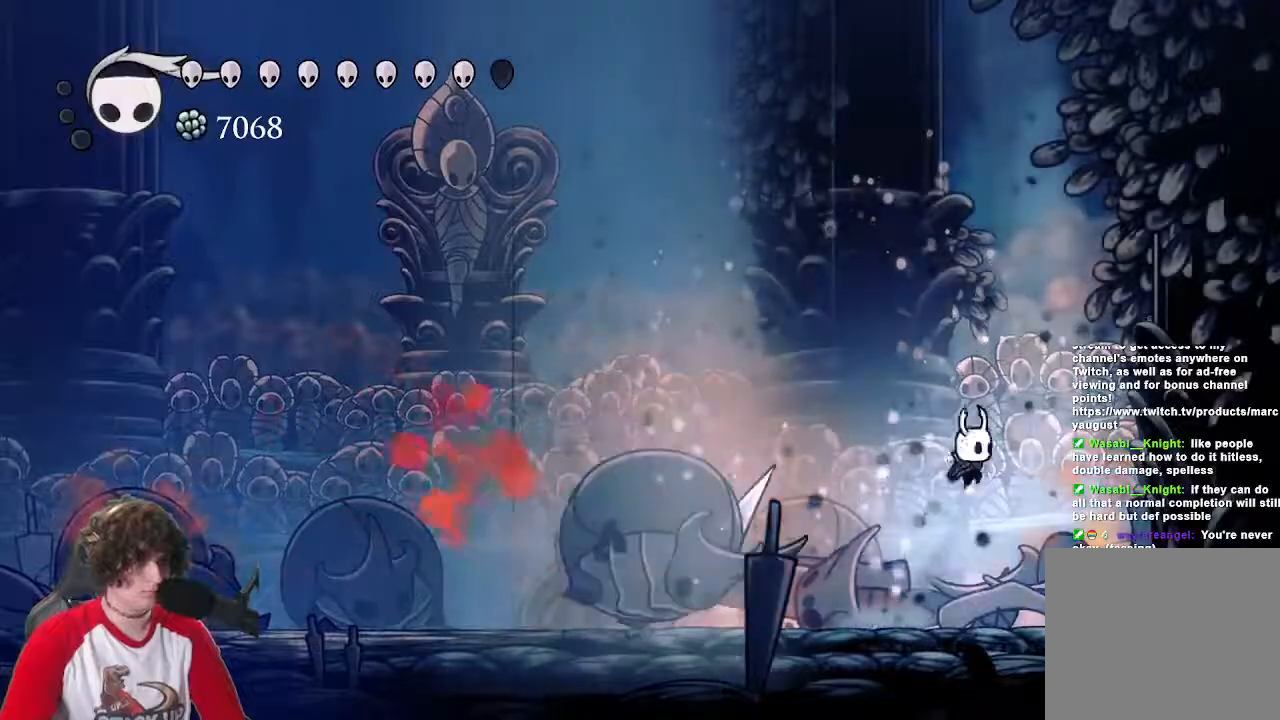
{"keys": ["a"], "events": [[167, "a", "down"], [167, "jump", "up"], [267, "jump", "down"], [300, "d", "up"], [500, "jump", "up"]]}
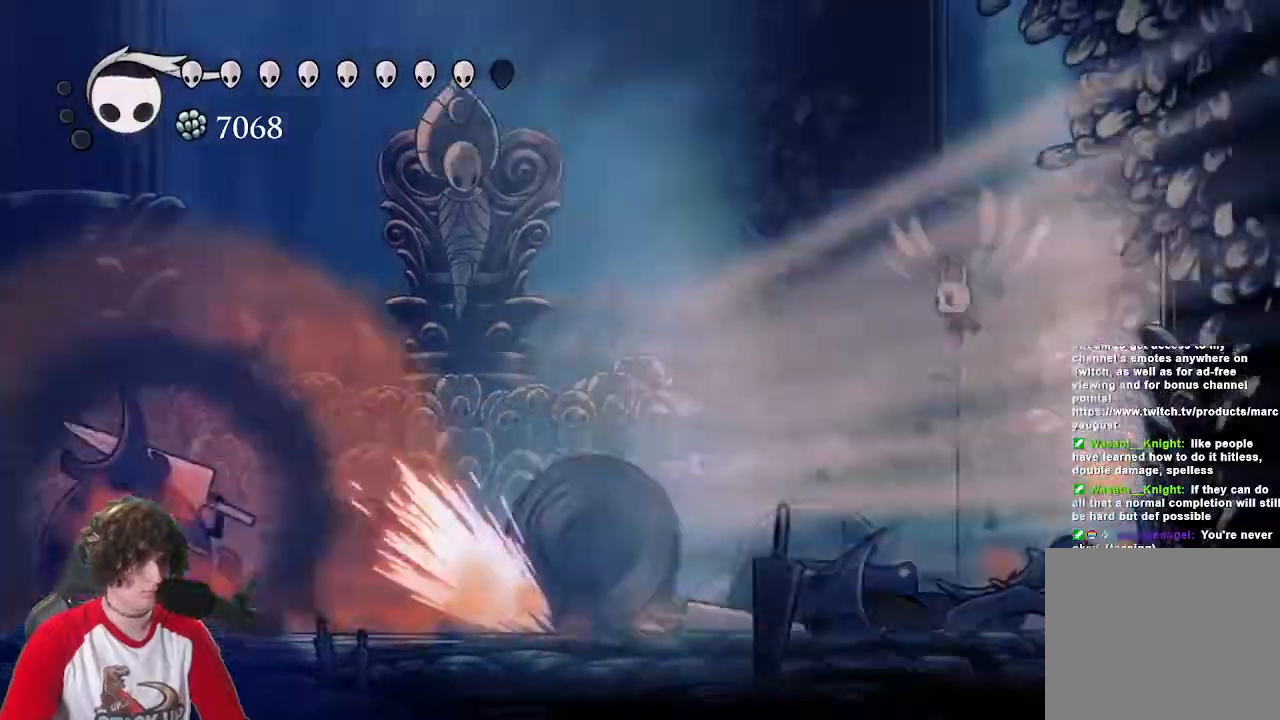
{"keys": ["cast", "d"], "events": [[283, "d", "down"], [333, "a", "up"], [333, "cast", "down"]]}
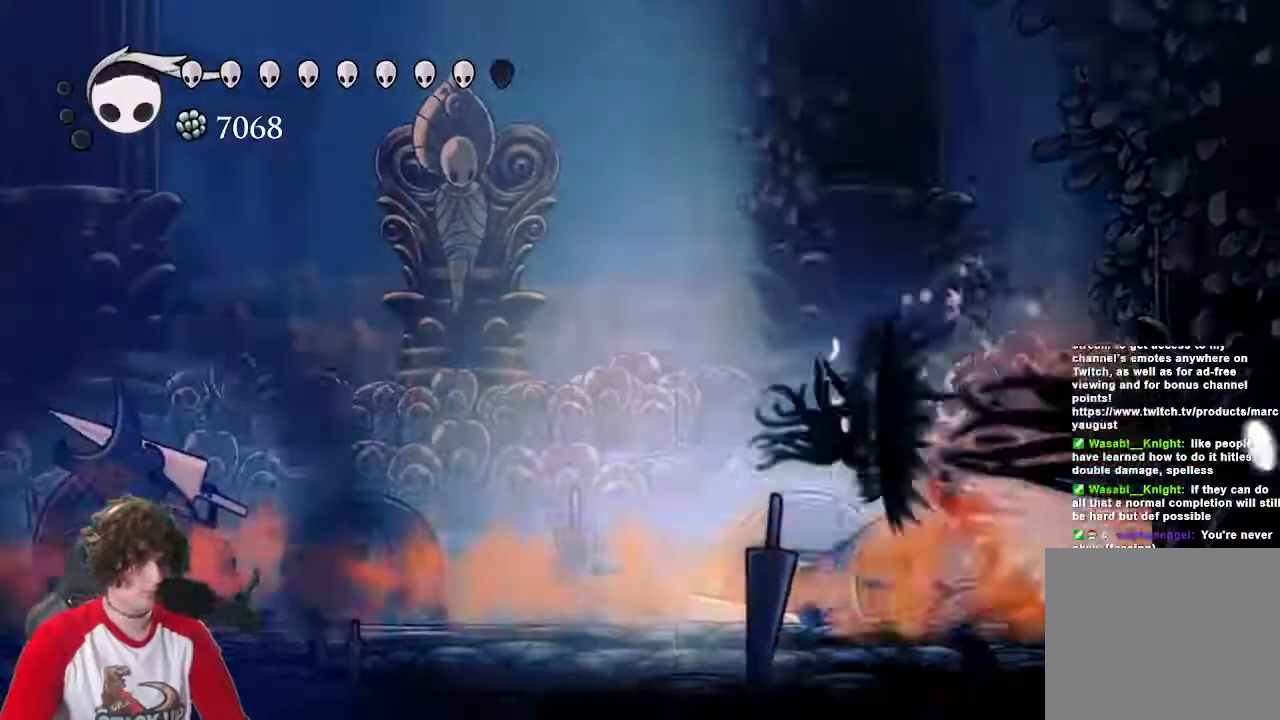
{"keys": ["d"], "events": [[17, "cast", "up"], [333, "attack", "down"], [433, "attack", "up"]]}
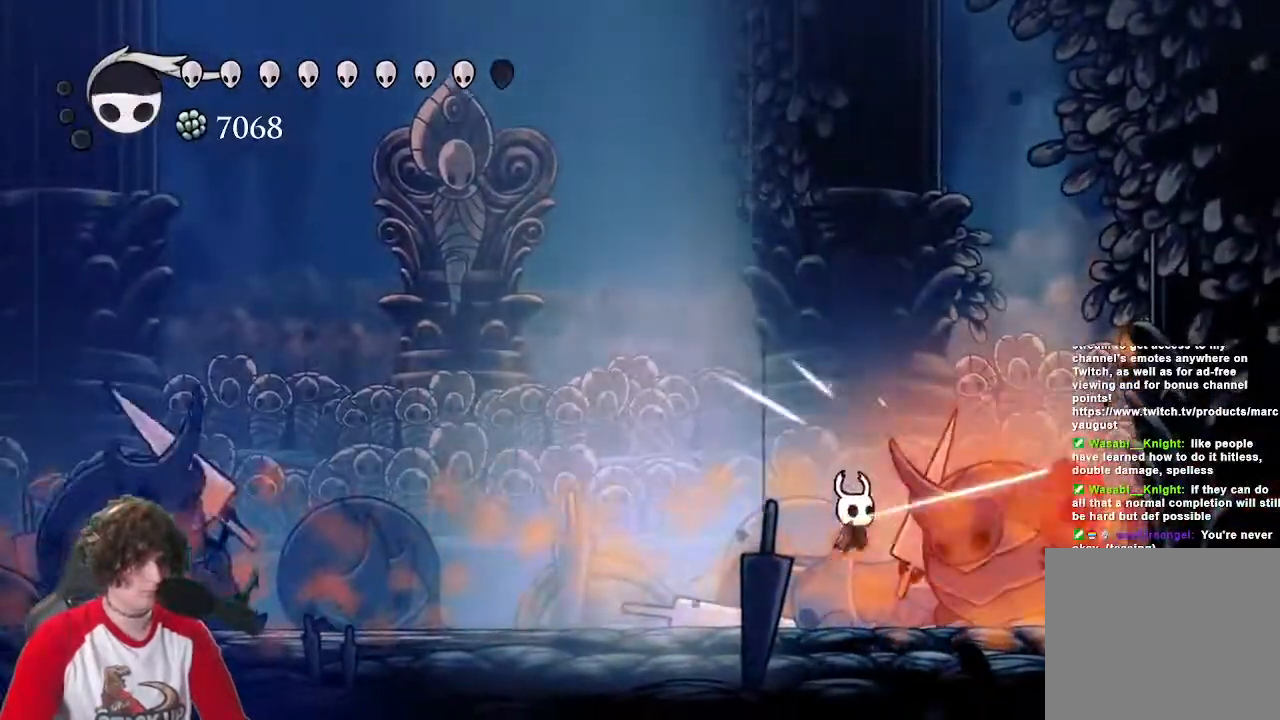
{"keys": ["a", "jump"], "events": [[33, "attack", "down"], [167, "attack", "up"], [167, "d", "up"], [217, "attack", "down"], [317, "a", "down"], [400, "attack", "up"], [400, "jump", "down"]]}
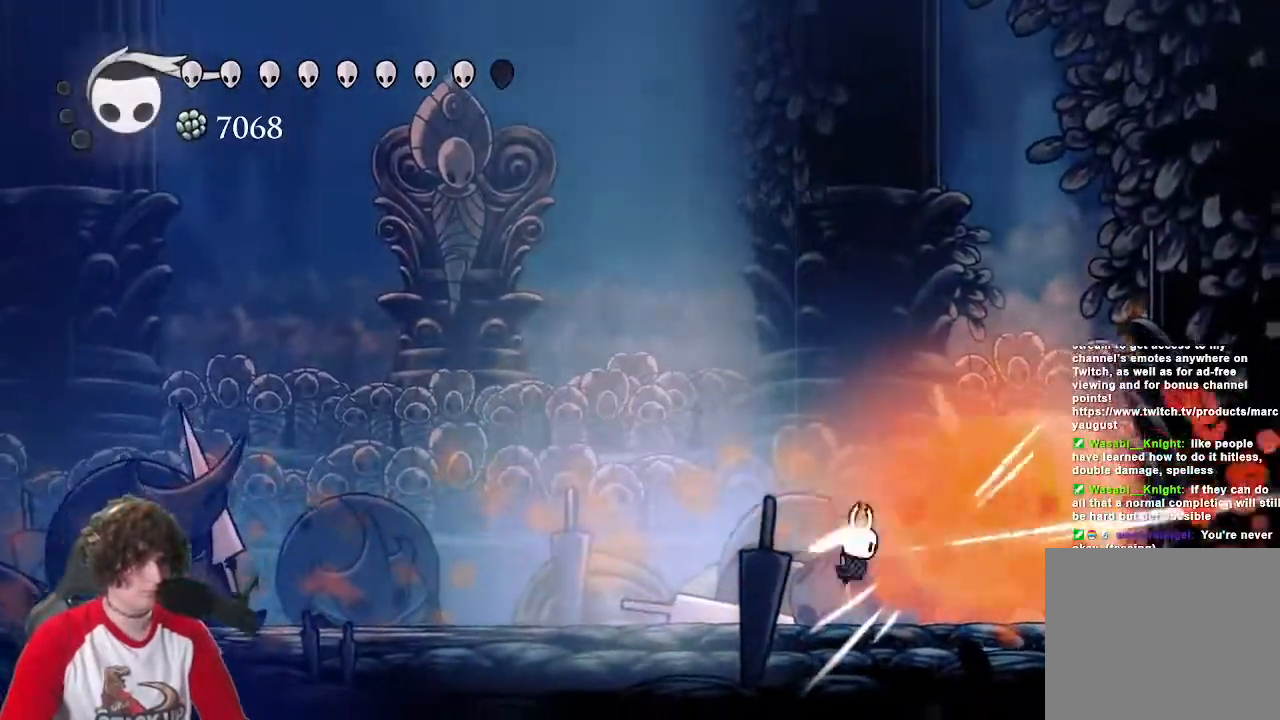
{"keys": ["a", "cast"], "events": [[133, "jump", "up"], [183, "d", "down"], [233, "a", "up"], [283, "a", "down"], [317, "d", "up"], [417, "cast", "down"]]}
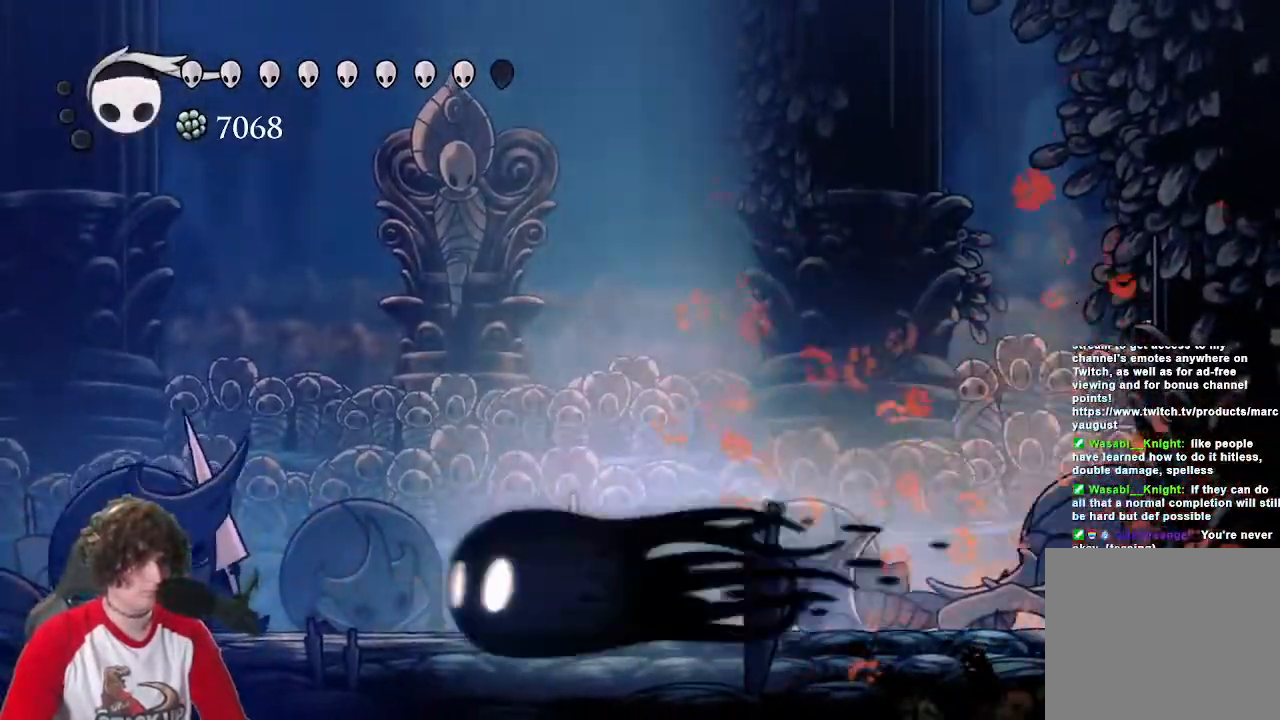
{"keys": ["a"], "events": [[50, "a", "up"], [50, "cast", "up"], [200, "a", "down"]]}
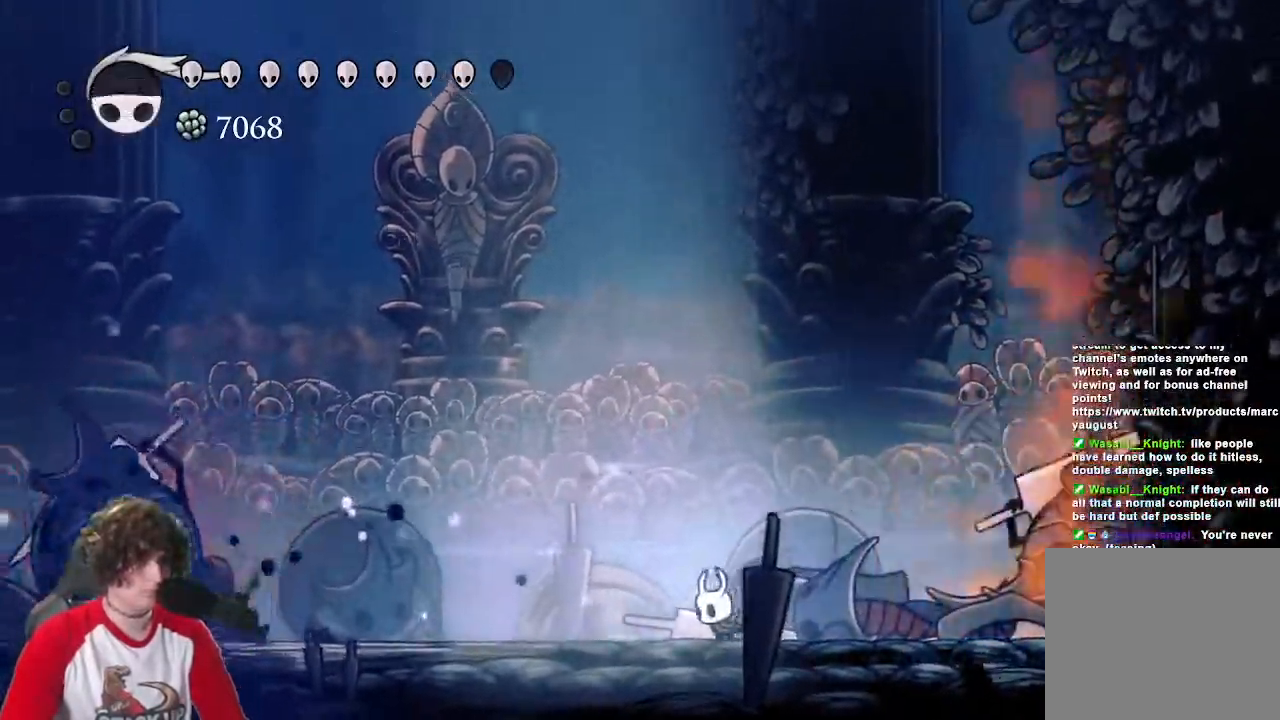
{"keys": ["a", "d", "jump"], "events": [[267, "jump", "down"], [350, "a", "up"], [400, "d", "down"], [500, "a", "down"]]}
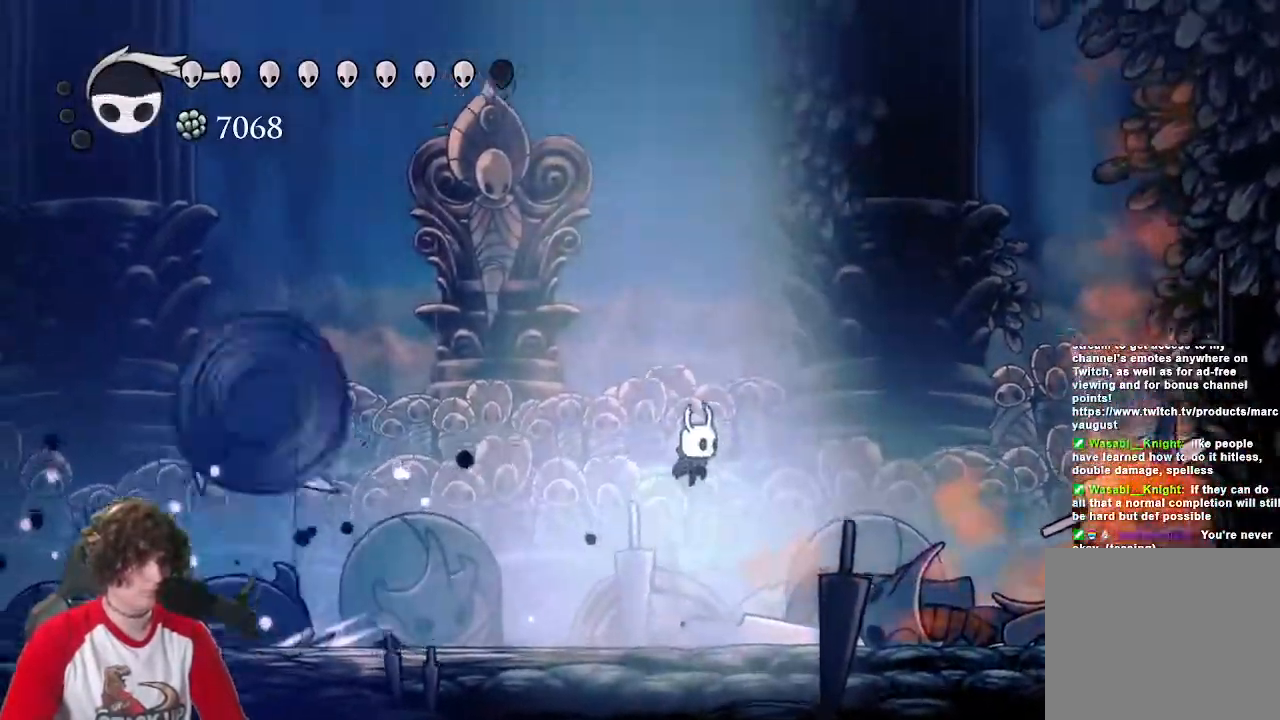
{"keys": ["a"], "events": [[50, "d", "up"], [83, "jump", "up"], [317, "dash", "down"], [417, "dash", "up"]]}
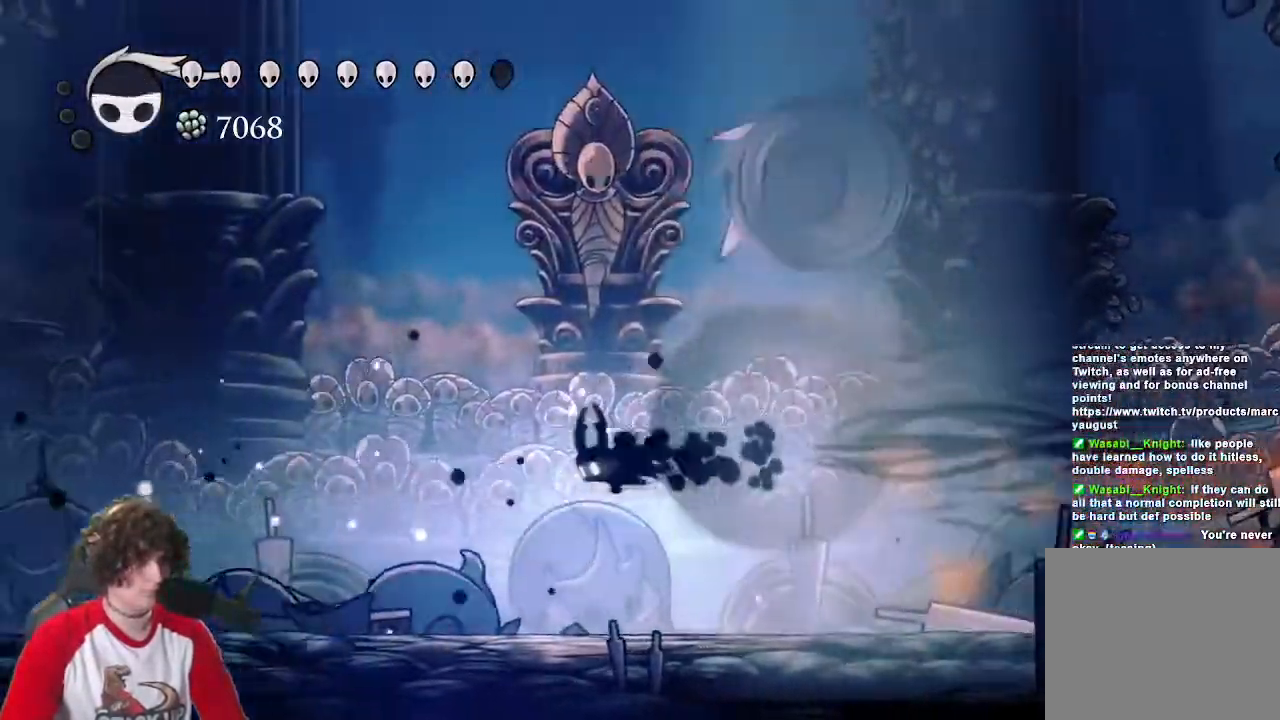
{"keys": ["d", "dash"], "events": [[67, "a", "up"], [67, "d", "down"], [383, "dash", "down"]]}
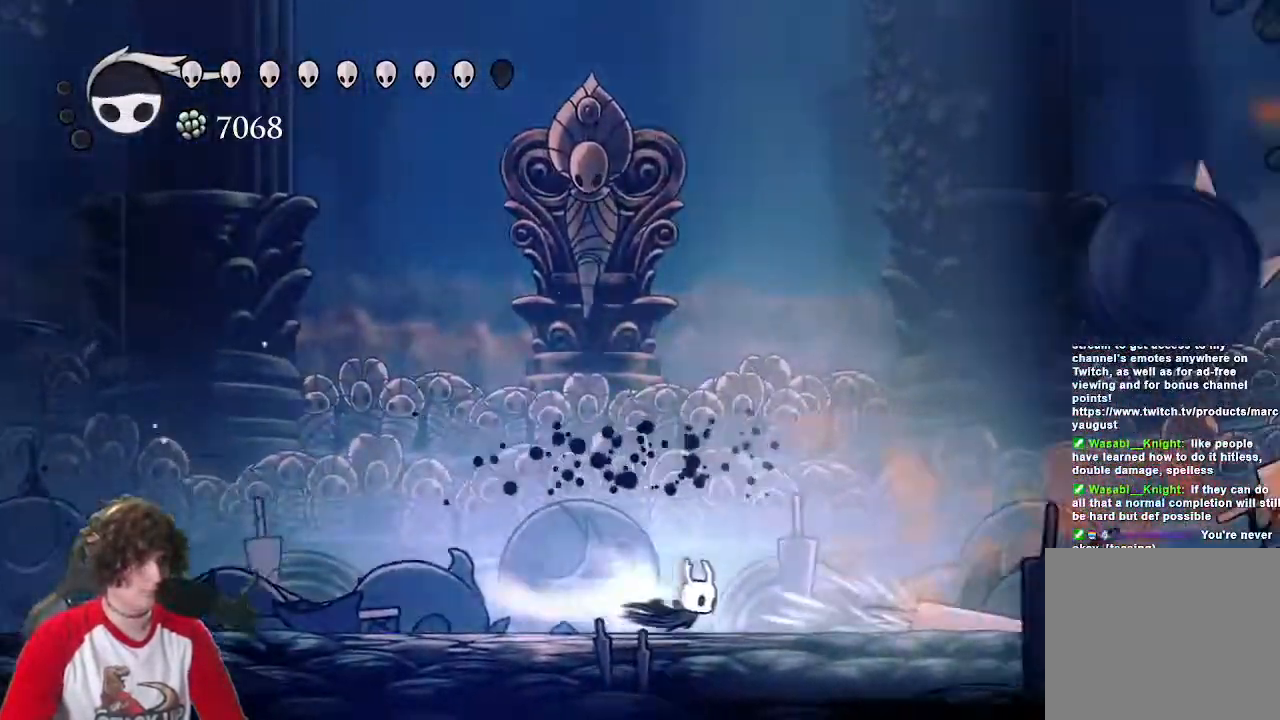
{"keys": ["d"], "events": [[33, "dash", "up"]]}
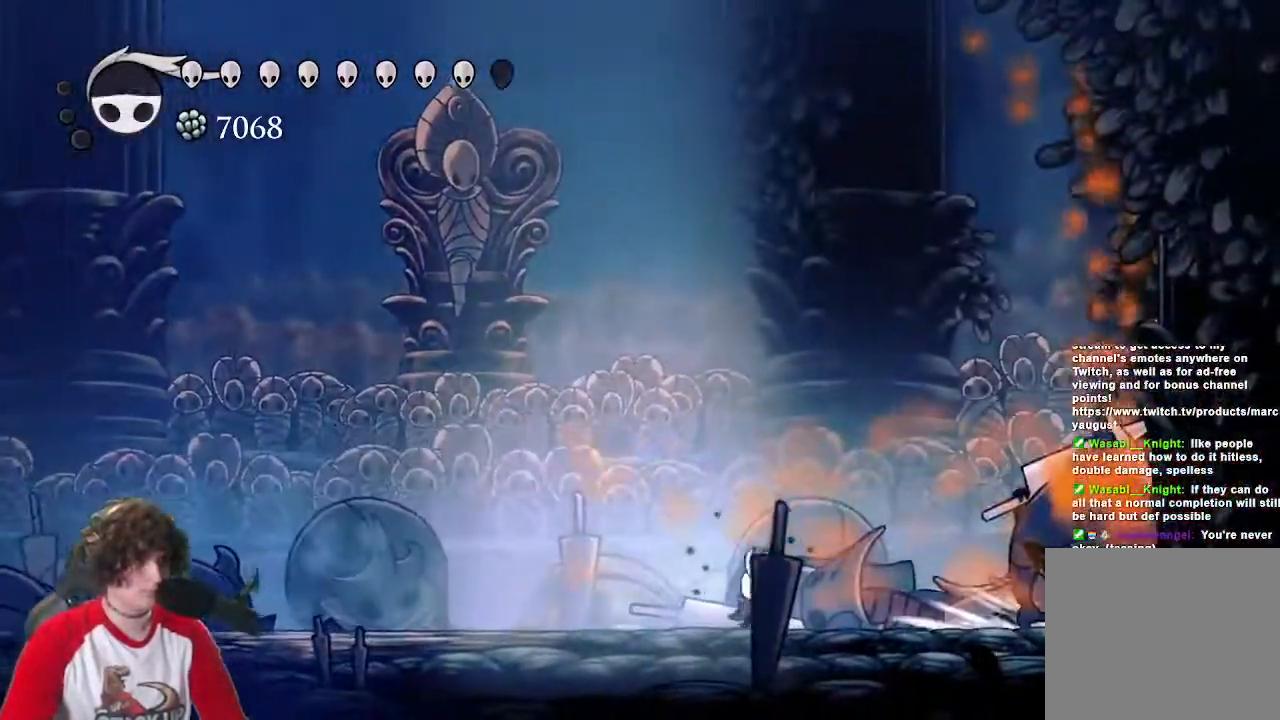
{"keys": ["d"], "events": [[367, "attack", "down"], [467, "attack", "up"]]}